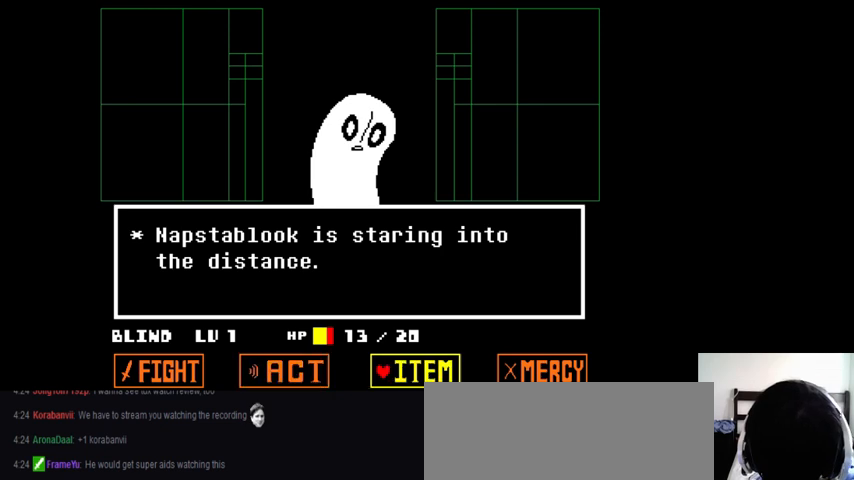
Gameplay with keyboard; each line is a JSON object with the keys held at the frame after it. "events" lists presses ("down") and releases ("up") of ".", "/", "0", "1", "2", "3", "4", "5", "6", "7", "8", "9", "a", "alt_l", "alt_r", "b", "backslash", "backspace", "c", "caps_lock", "comma", "ctrl_l", "ctrl_r", "d", "down", "e", "equals", "f", "g", "h", "i", "j", "k", "l", "lbracket", "left", "m", "minus", "n", "o", "p", "q", "quote", "r", "rbracket", "return", "right", "s", "semicolon", "shift_l", "shift_r", "space", "super_l", "super_r", "t", "tab", "tilde", "u", "up", "v", "w", "x", "y" and "z" between this image and that frame as [ms after this image, input, new state], when the widget could be followed in between. No other keys are recorded. Mouse input is not recorded.
{"keys": [], "events": [[67, "right", "up"], [133, "right", "down"], [200, "right", "up"], [233, "right", "down"], [367, "right", "up"], [400, "left", "down"], [500, "left", "up"]]}
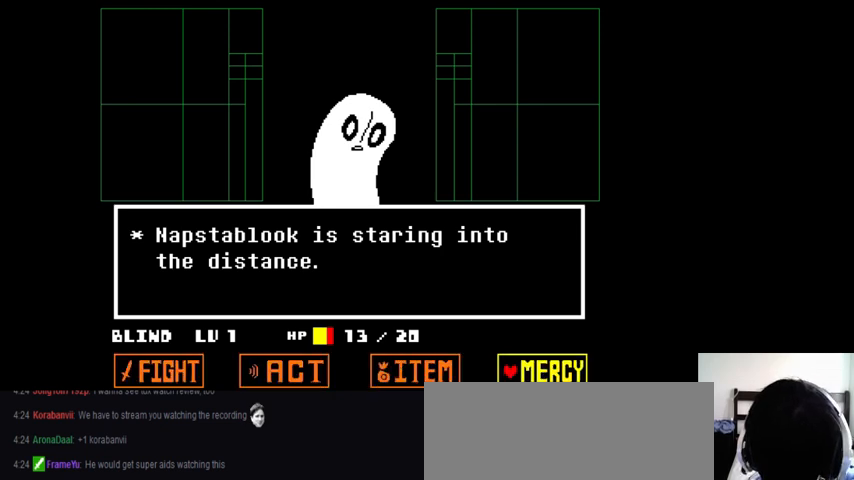
{"keys": ["left"], "events": [[33, "right", "down"], [133, "left", "down"], [133, "right", "up"], [233, "left", "up"], [233, "right", "down"], [300, "right", "up"], [333, "left", "down"], [400, "left", "up"], [400, "right", "down"], [500, "left", "down"], [500, "right", "up"]]}
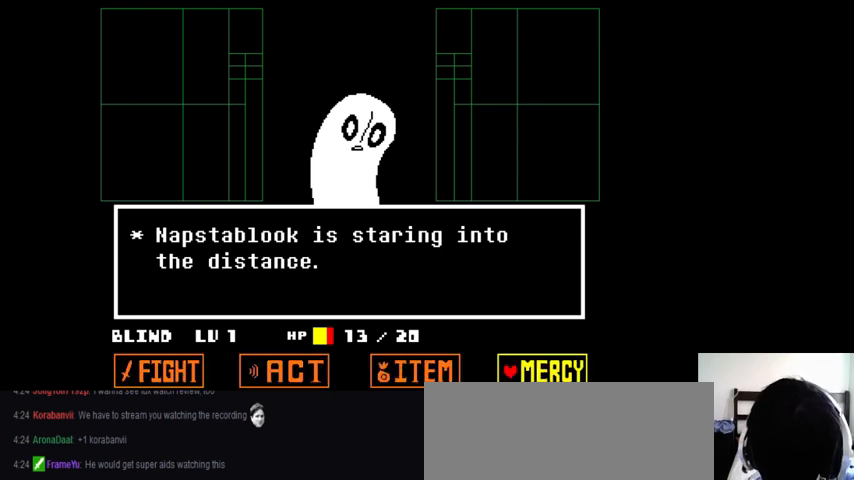
{"keys": ["right"], "events": [[33, "left", "up"], [33, "right", "down"], [133, "right", "up"], [167, "left", "down"], [200, "left", "up"], [200, "right", "down"], [267, "right", "up"], [300, "left", "down"], [333, "left", "up"], [333, "right", "down"], [400, "right", "up"], [433, "left", "down"], [500, "left", "up"], [500, "right", "down"]]}
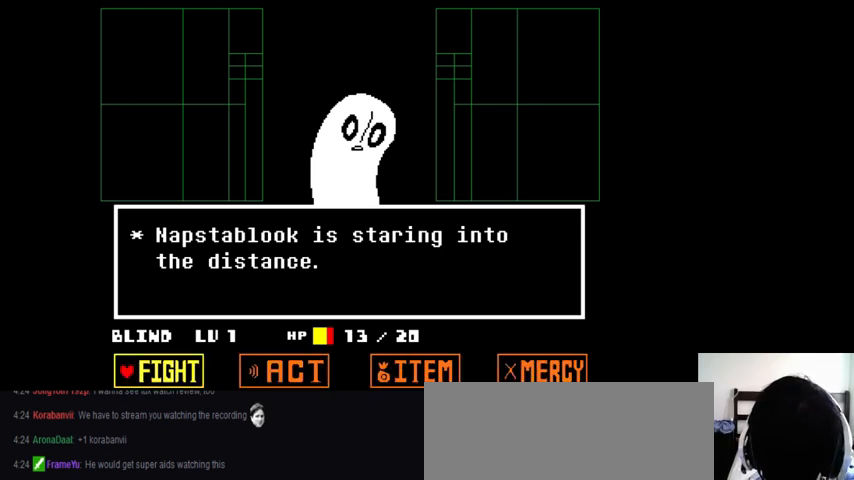
{"keys": ["right"], "events": [[33, "right", "up"], [67, "left", "down"], [100, "right", "down"], [133, "left", "up"], [133, "right", "up"], [200, "left", "down"], [200, "right", "down"], [267, "left", "up"], [300, "right", "up"], [333, "right", "down"], [400, "right", "up"], [500, "right", "down"]]}
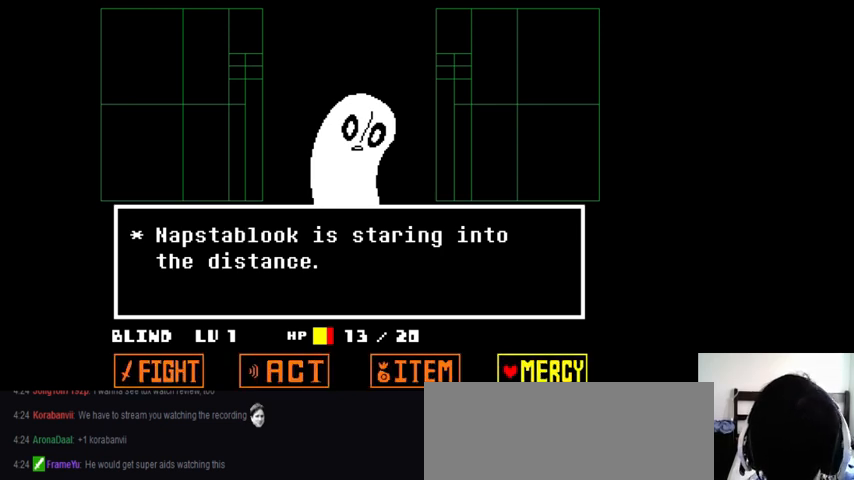
{"keys": ["right"], "events": [[67, "right", "up"], [133, "right", "down"], [200, "right", "up"], [233, "right", "down"], [267, "right", "up"], [367, "left", "down"], [400, "left", "up"], [467, "left", "down"], [500, "left", "up"], [500, "right", "down"]]}
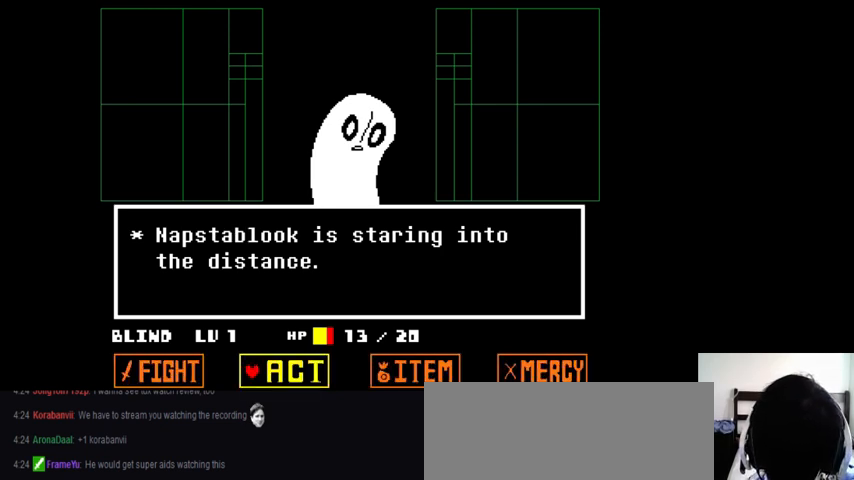
{"keys": [], "events": [[33, "right", "up"], [100, "left", "down"], [100, "right", "down"], [133, "left", "up"], [233, "left", "down"], [233, "right", "up"], [267, "left", "up"], [267, "right", "down"], [300, "right", "up"]]}
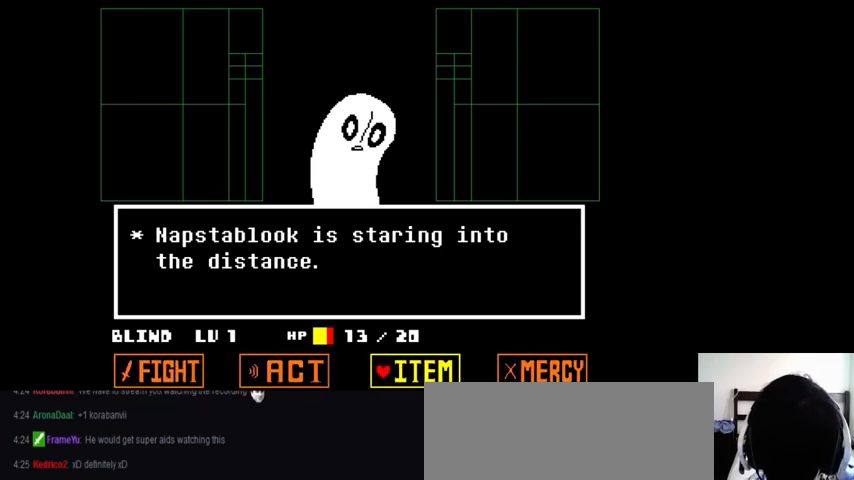
{"keys": ["x"], "events": [[400, "x", "down"]]}
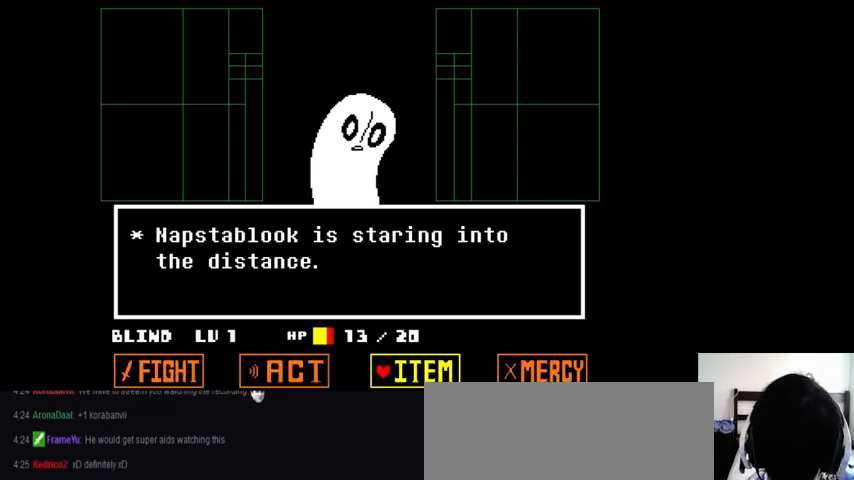
{"keys": [], "events": [[33, "x", "up"]]}
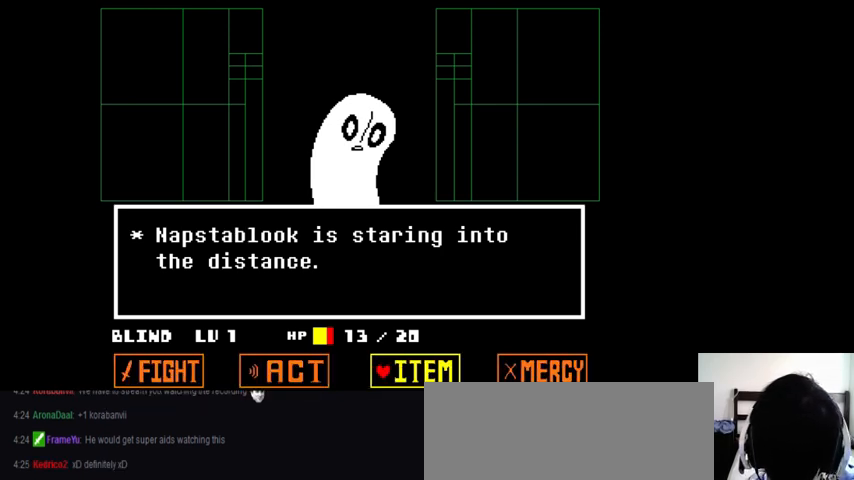
{"keys": ["x"], "events": [[167, "x", "down"], [200, "x", "up"], [333, "x", "down"], [367, "x", "up"], [467, "x", "down"]]}
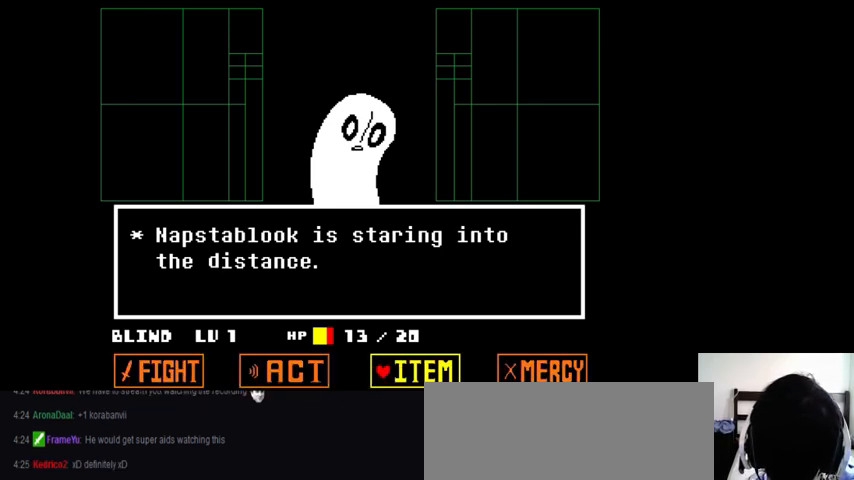
{"keys": [], "events": [[33, "x", "up"], [133, "x", "down"], [200, "x", "up"], [300, "x", "down"], [333, "x", "up"], [467, "x", "down"], [500, "x", "up"]]}
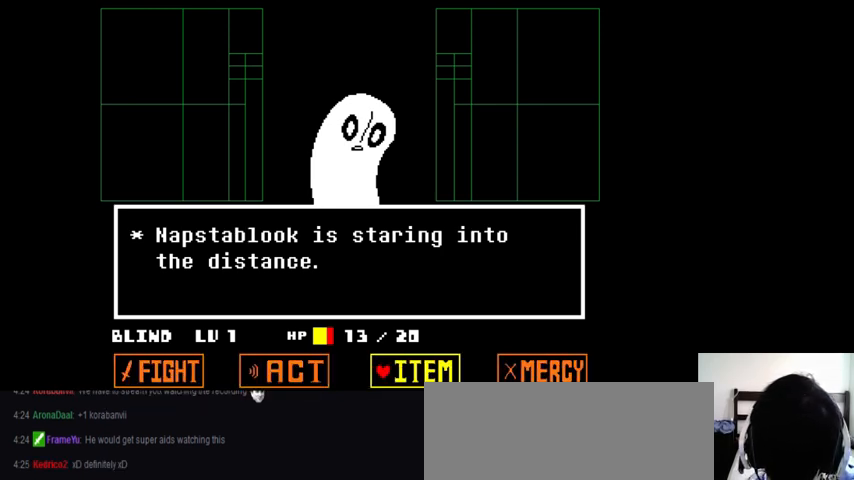
{"keys": [], "events": [[167, "x", "down"], [233, "x", "up"]]}
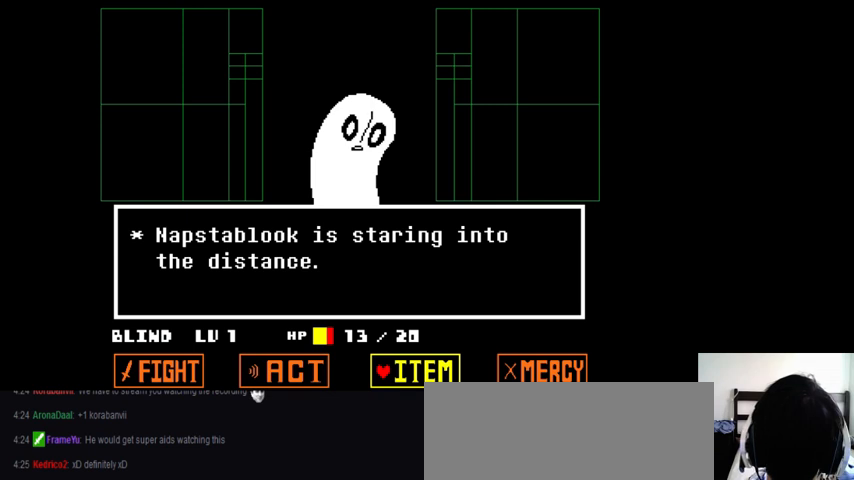
{"keys": [], "events": []}
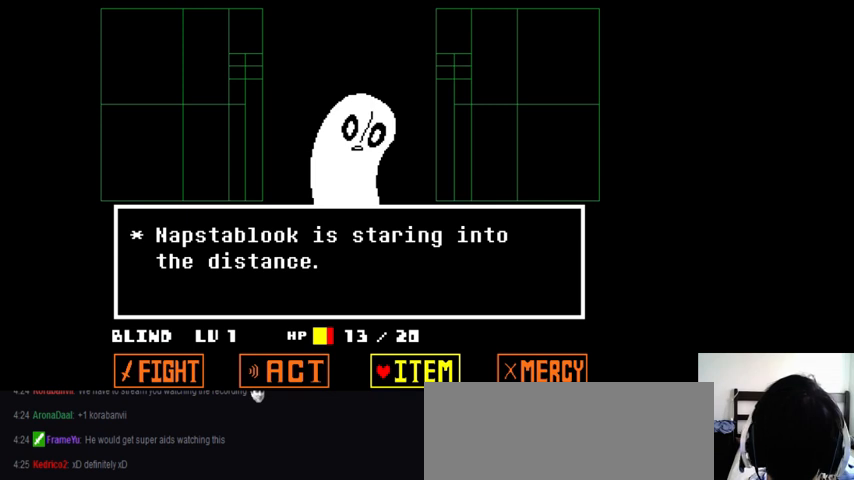
{"keys": [], "events": []}
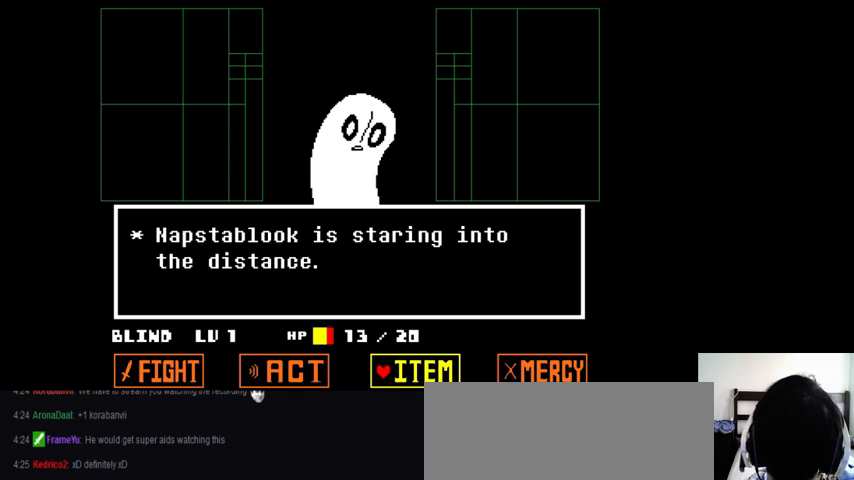
{"keys": [], "events": [[467, "z", "down"], [500, "z", "up"]]}
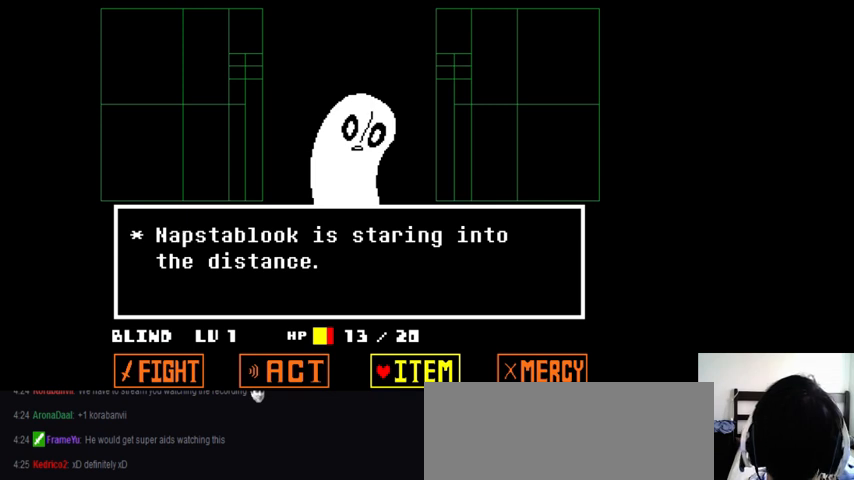
{"keys": [], "events": []}
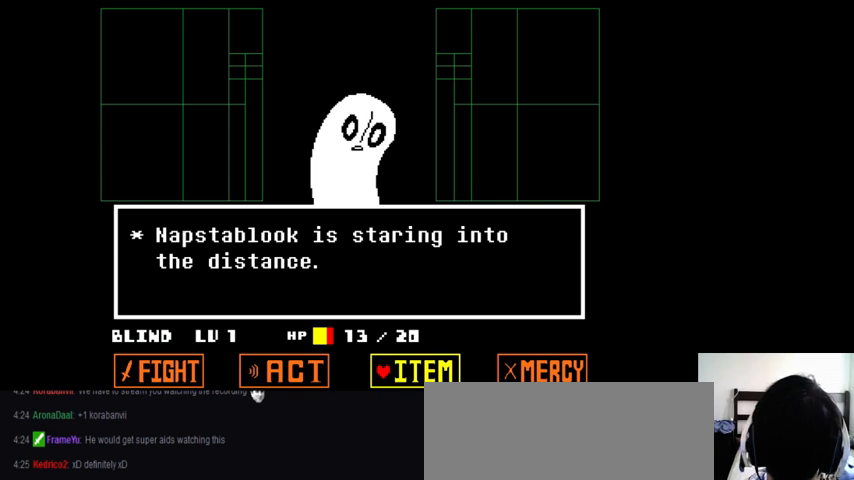
{"keys": [], "events": [[400, "z", "down"], [500, "z", "up"]]}
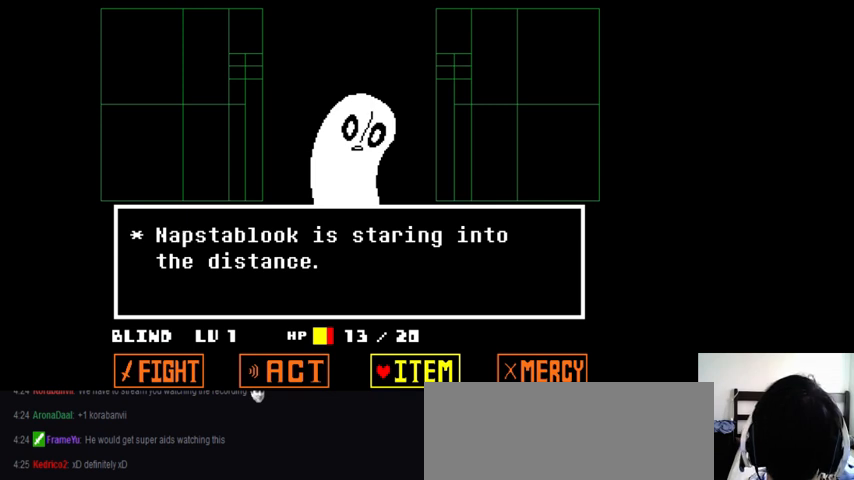
{"keys": [], "events": []}
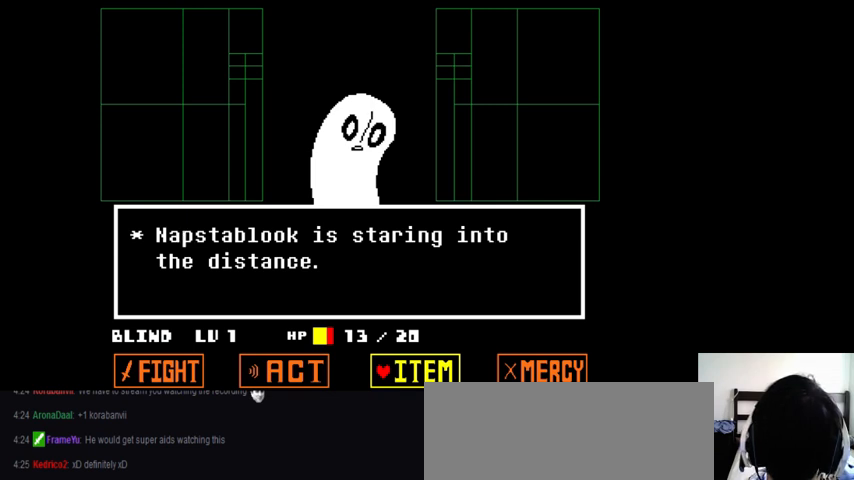
{"keys": [], "events": []}
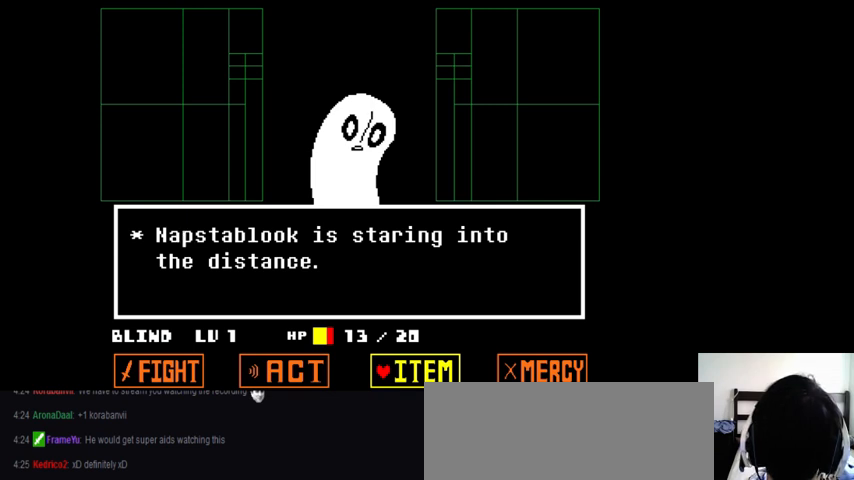
{"keys": [], "events": [[200, "z", "down"], [300, "z", "up"]]}
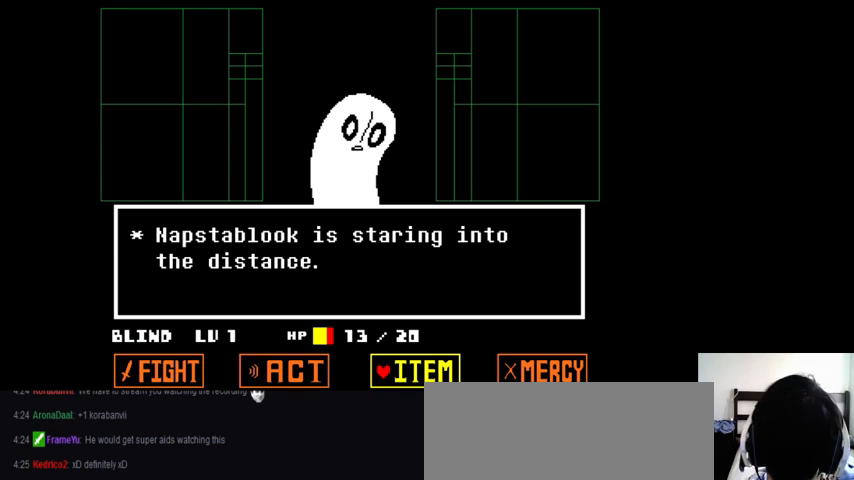
{"keys": [], "events": []}
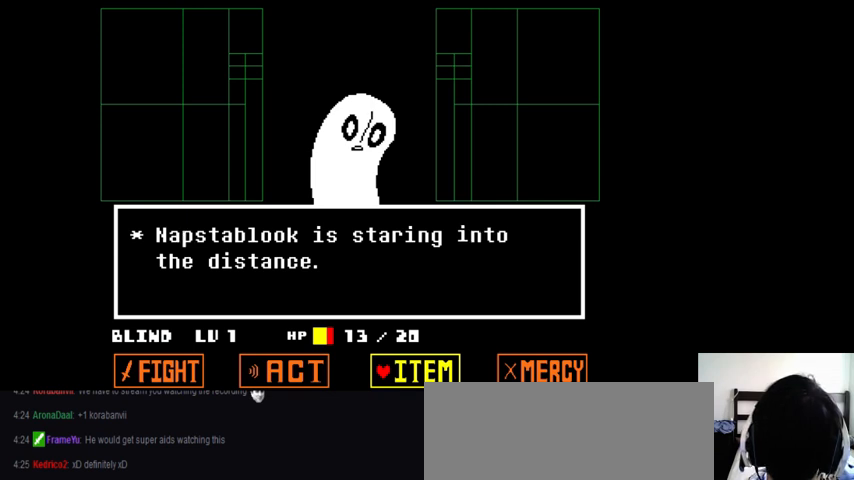
{"keys": [], "events": [[167, "z", "down"], [233, "z", "up"]]}
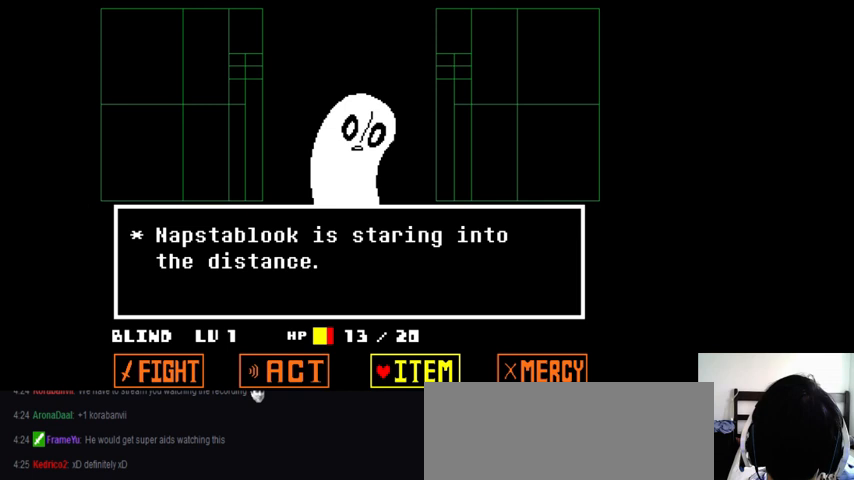
{"keys": [], "events": [[233, "z", "down"], [300, "z", "up"]]}
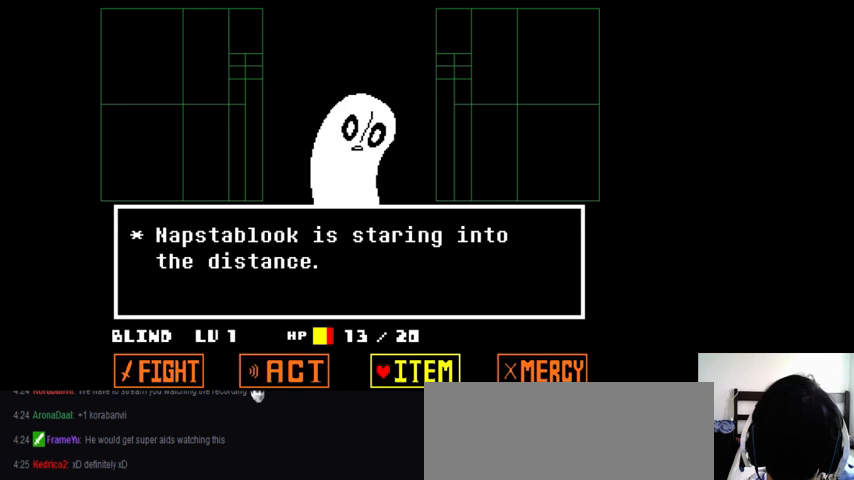
{"keys": [], "events": [[67, "z", "down"], [167, "z", "up"], [333, "z", "down"], [433, "z", "up"]]}
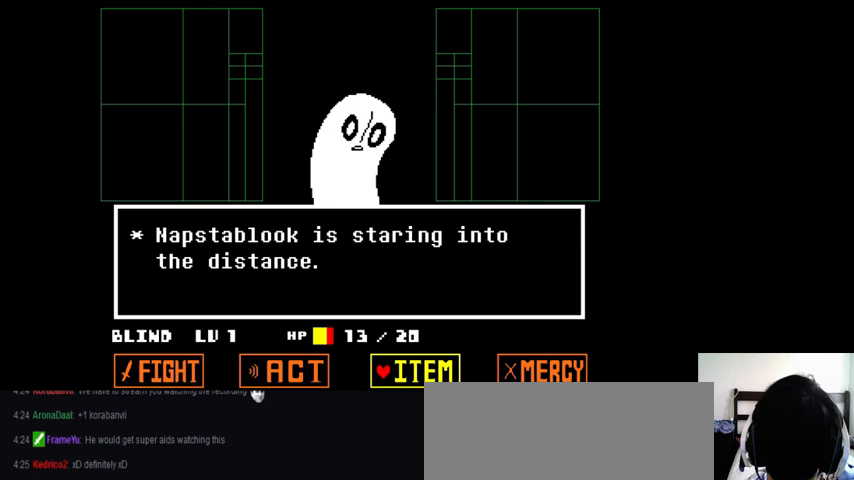
{"keys": [], "events": [[100, "z", "down"], [200, "z", "up"], [367, "z", "down"], [500, "z", "up"]]}
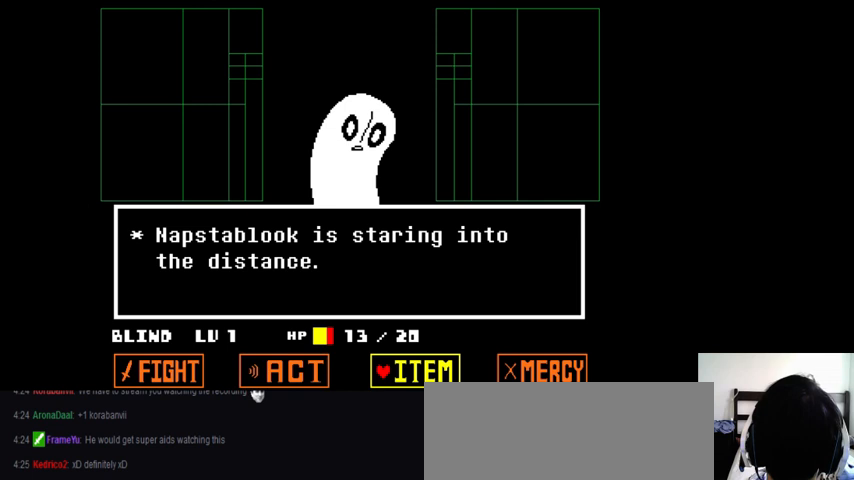
{"keys": ["z"], "events": [[67, "z", "down"], [200, "z", "up"], [300, "z", "down"], [400, "z", "up"], [433, "z", "down"]]}
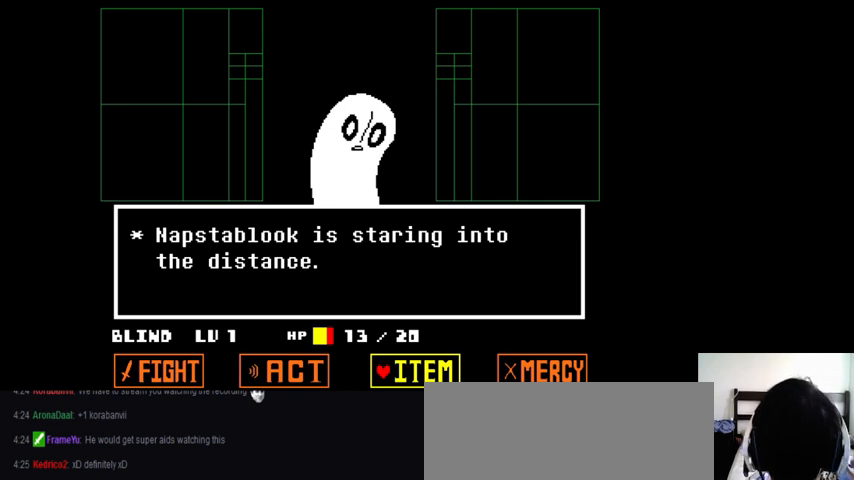
{"keys": [], "events": [[33, "z", "up"], [100, "z", "down"], [167, "z", "up"], [233, "z", "down"], [300, "z", "up"], [367, "z", "down"], [467, "z", "up"]]}
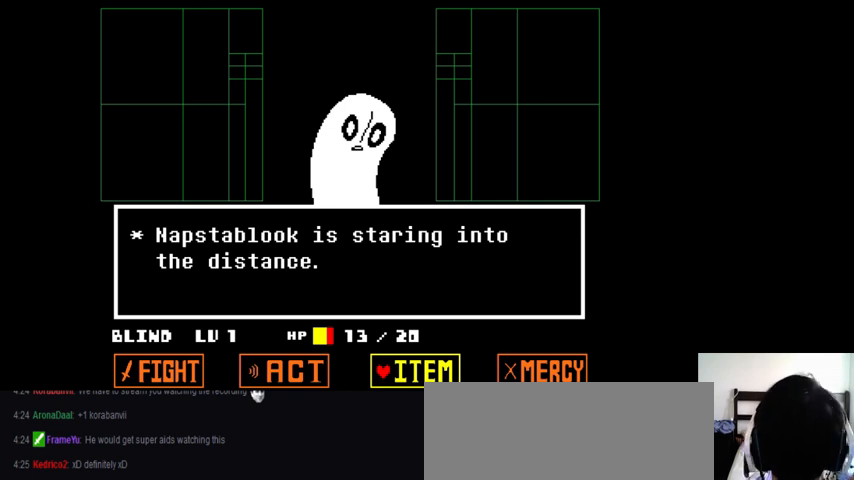
{"keys": ["z"], "events": [[33, "z", "down"], [100, "z", "up"], [200, "z", "down"], [267, "z", "up"], [333, "z", "down"], [433, "z", "up"], [467, "z", "down"]]}
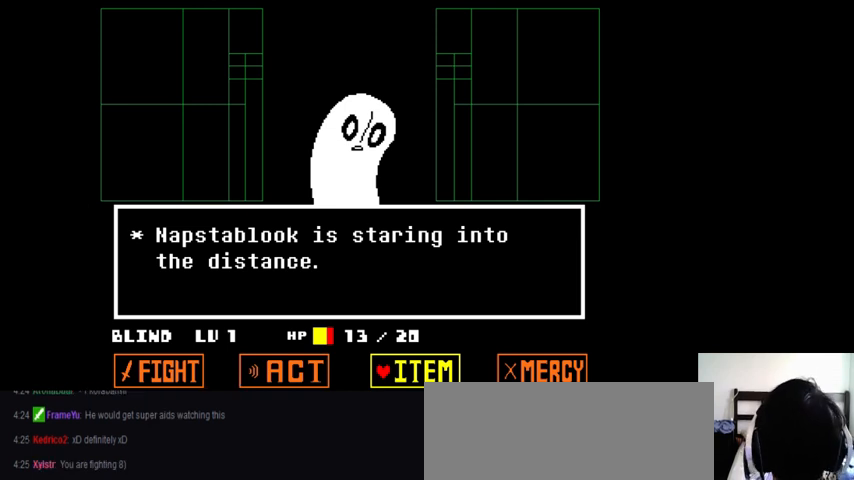
{"keys": ["z"], "events": [[100, "z", "up"], [133, "z", "down"], [233, "z", "up"], [300, "z", "down"], [400, "z", "up"], [433, "z", "down"]]}
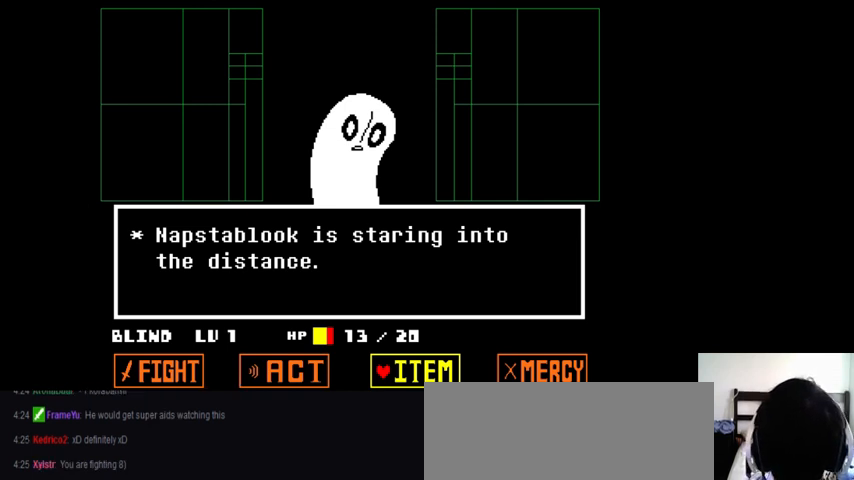
{"keys": [], "events": [[33, "z", "up"], [67, "z", "down"], [200, "z", "up"], [233, "z", "down"], [333, "z", "up"], [400, "z", "down"], [433, "z", "up"]]}